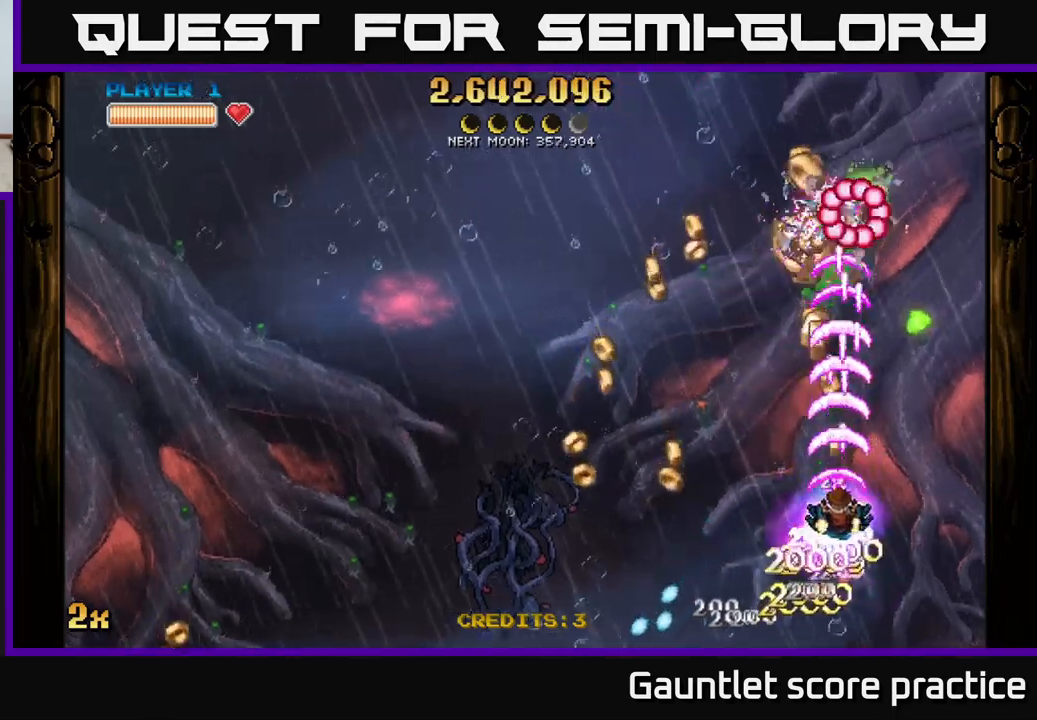
Gameplay with a controller (Xbox layout); each line is a JSON object with the inputs held at the frame after it. "events" lists button and stick changes between this image and that frame as [ms after this image, input, new state], when the widget could be followed in between. Not read: right_stick.
{"buttons": ["A"], "left_stick": "down-left", "events": [[50, "left_stick", "down-right"], [150, "left_stick", "right"], [316, "left_stick", "down-left"]]}
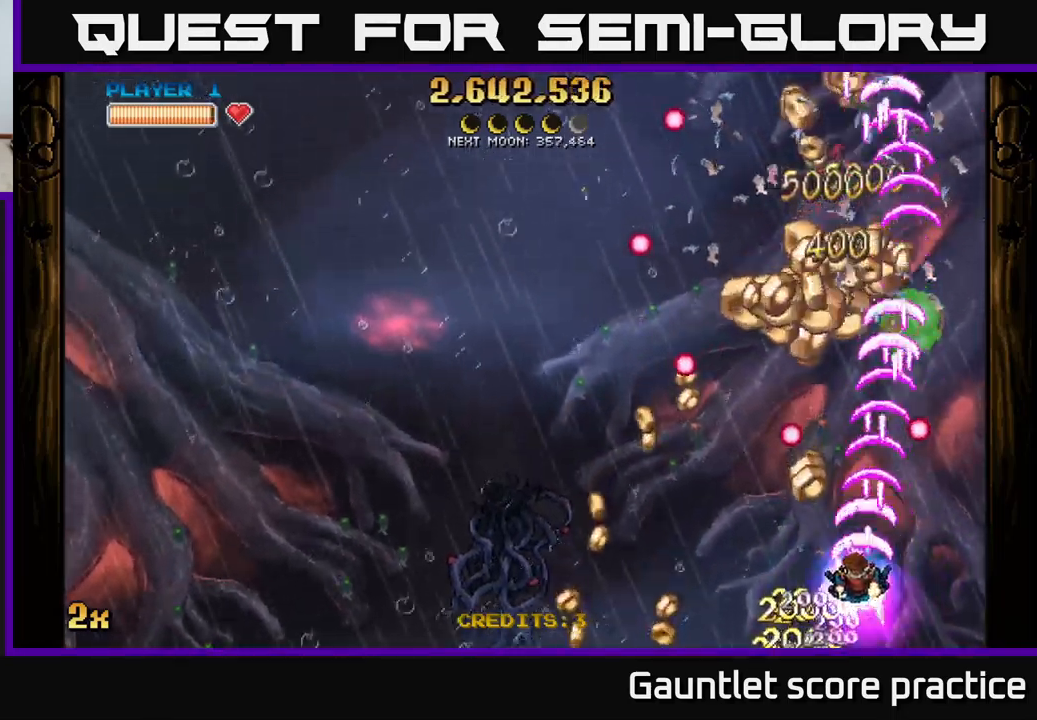
{"buttons": ["A"], "left_stick": "left", "events": [[133, "left_stick", "up"], [350, "left_stick", "left"]]}
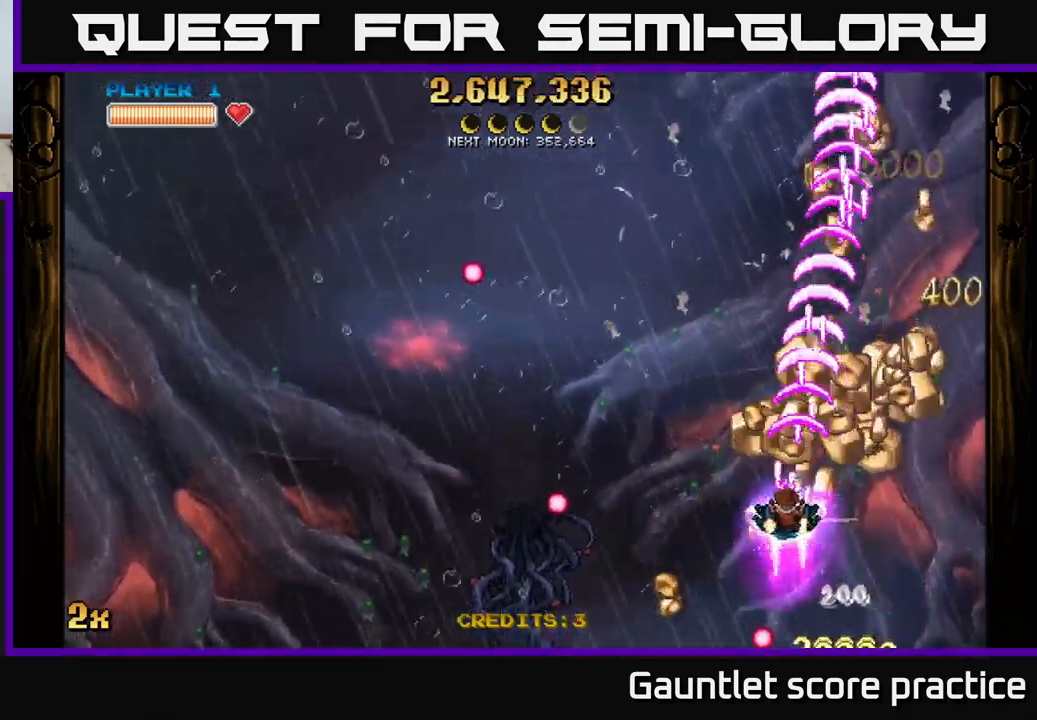
{"buttons": ["A"], "left_stick": "up-left", "events": [[33, "left_stick", "up-right"], [466, "left_stick", "up-left"]]}
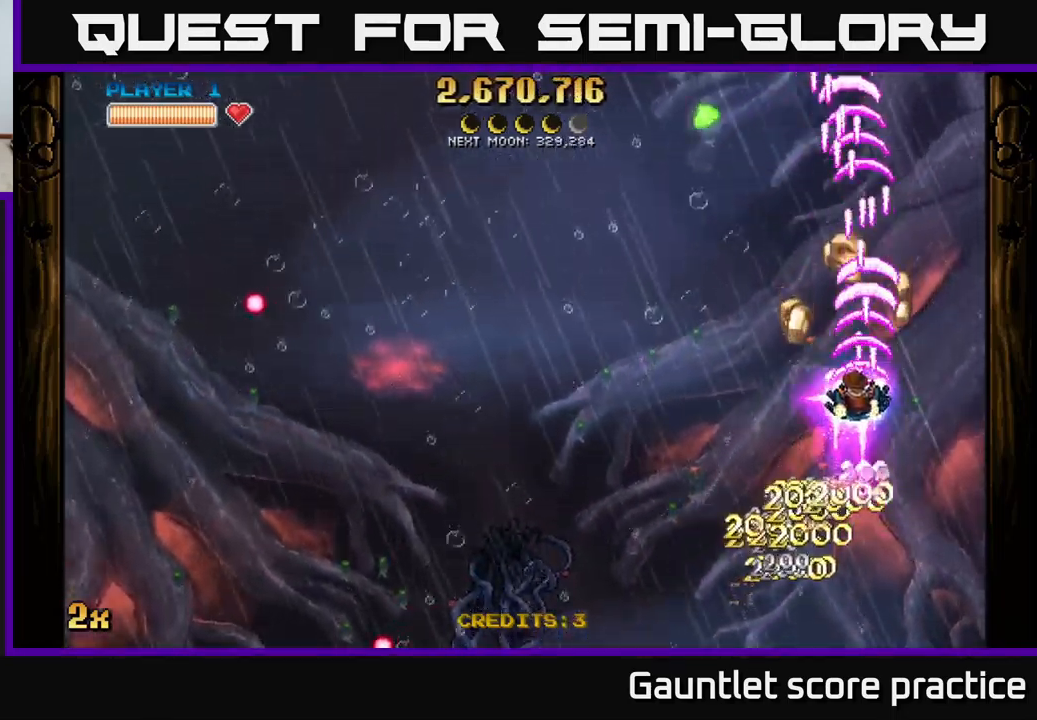
{"buttons": ["A"], "left_stick": "up-left", "events": [[116, "left_stick", "up-right"], [316, "left_stick", "left"], [333, "X", "down"], [450, "X", "up"], [450, "left_stick", "up-left"]]}
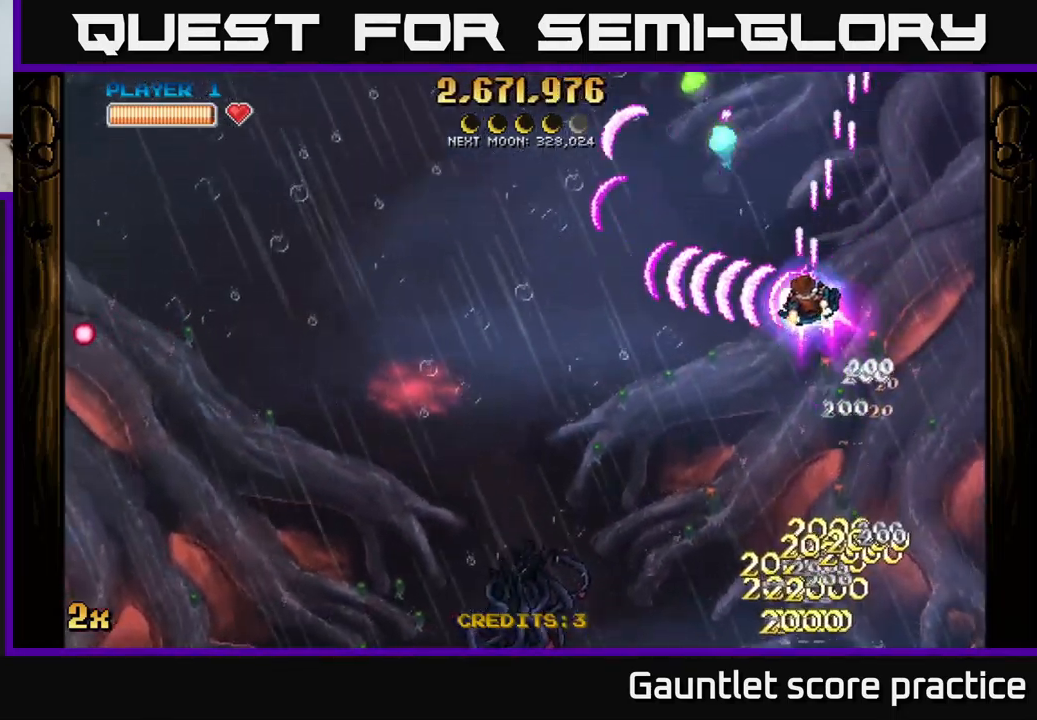
{"buttons": ["A"], "left_stick": "down-left", "events": [[150, "X", "down"], [266, "X", "up"], [366, "left_stick", "down-left"]]}
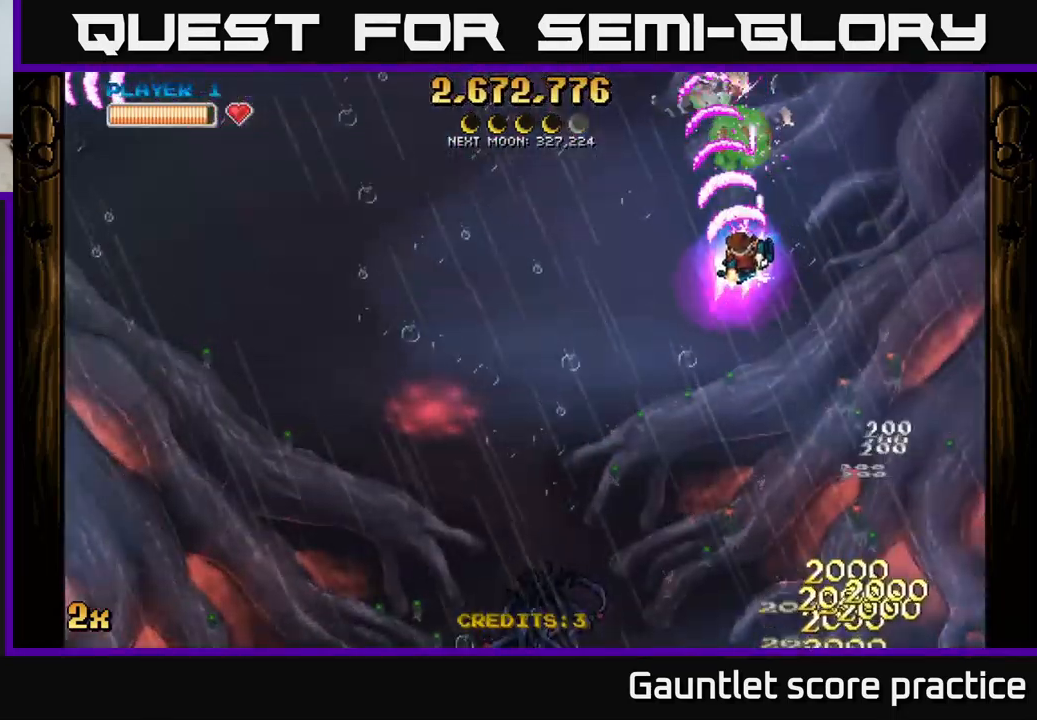
{"buttons": ["A"], "left_stick": "down-right", "events": [[350, "left_stick", "down-right"]]}
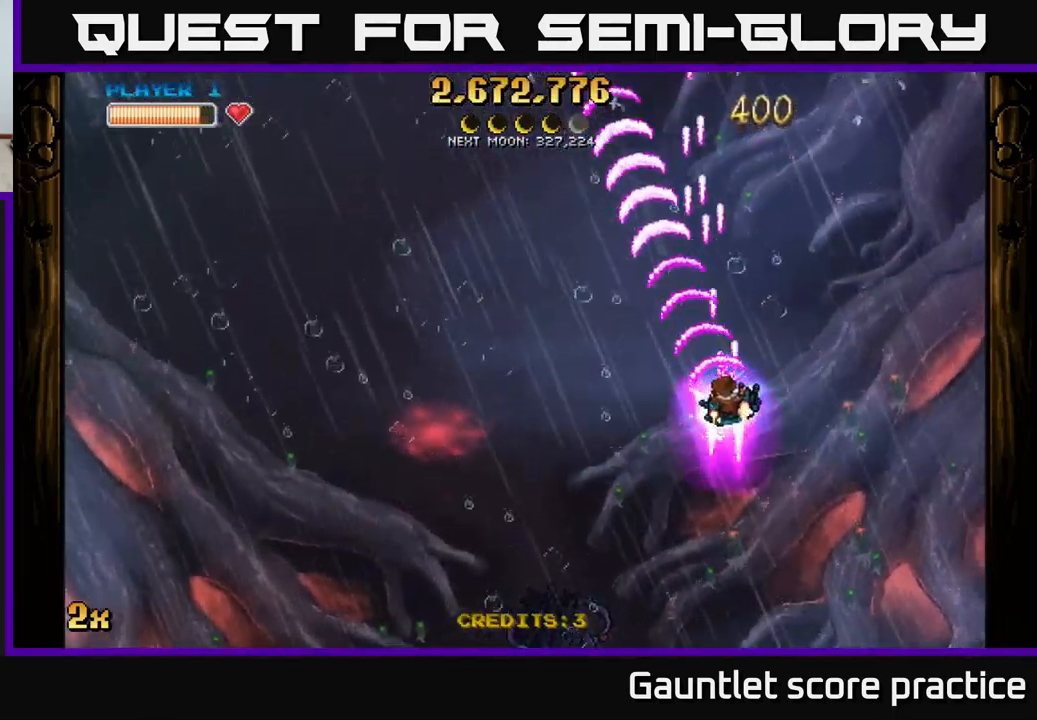
{"buttons": ["A"], "left_stick": "up", "events": [[50, "left_stick", "down"], [333, "left_stick", "center"], [383, "left_stick", "up"]]}
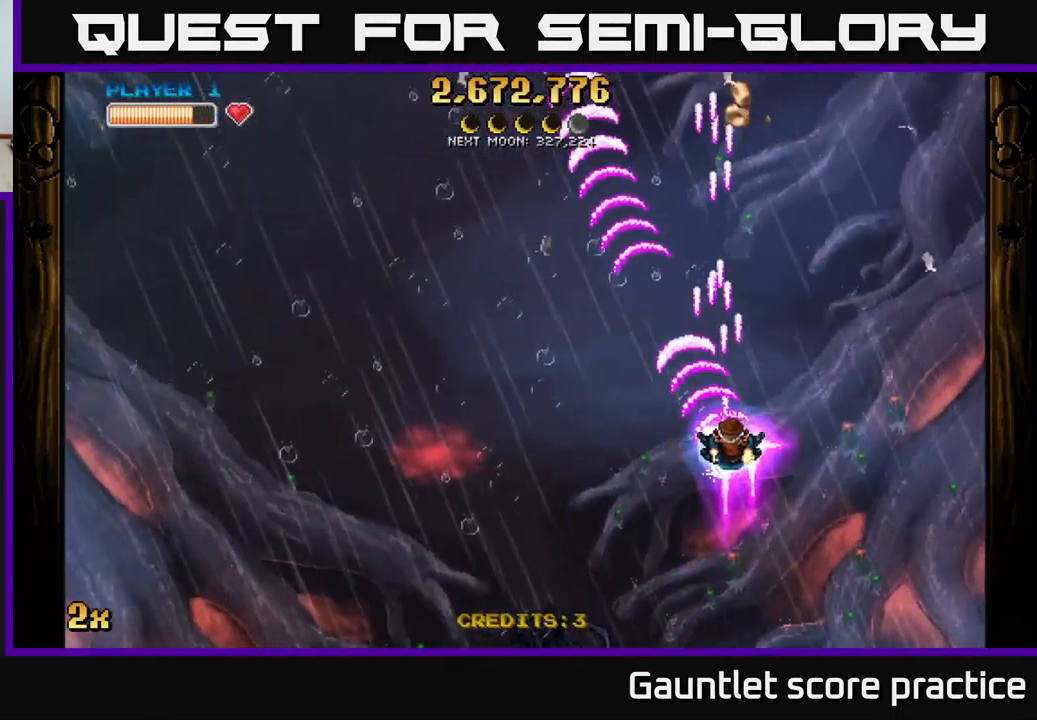
{"buttons": ["A"], "left_stick": "center", "events": [[133, "left_stick", "left"], [250, "left_stick", "center"]]}
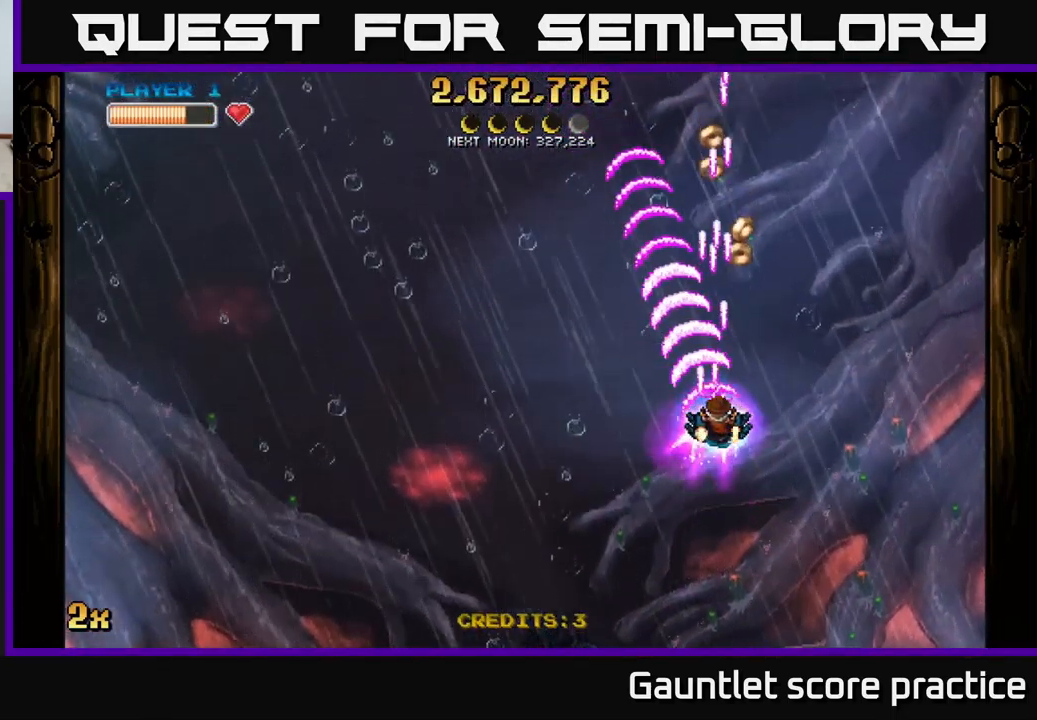
{"buttons": ["A", "X"], "left_stick": "left", "events": [[133, "left_stick", "up-right"], [316, "left_stick", "up-left"], [366, "left_stick", "left"], [500, "X", "down"]]}
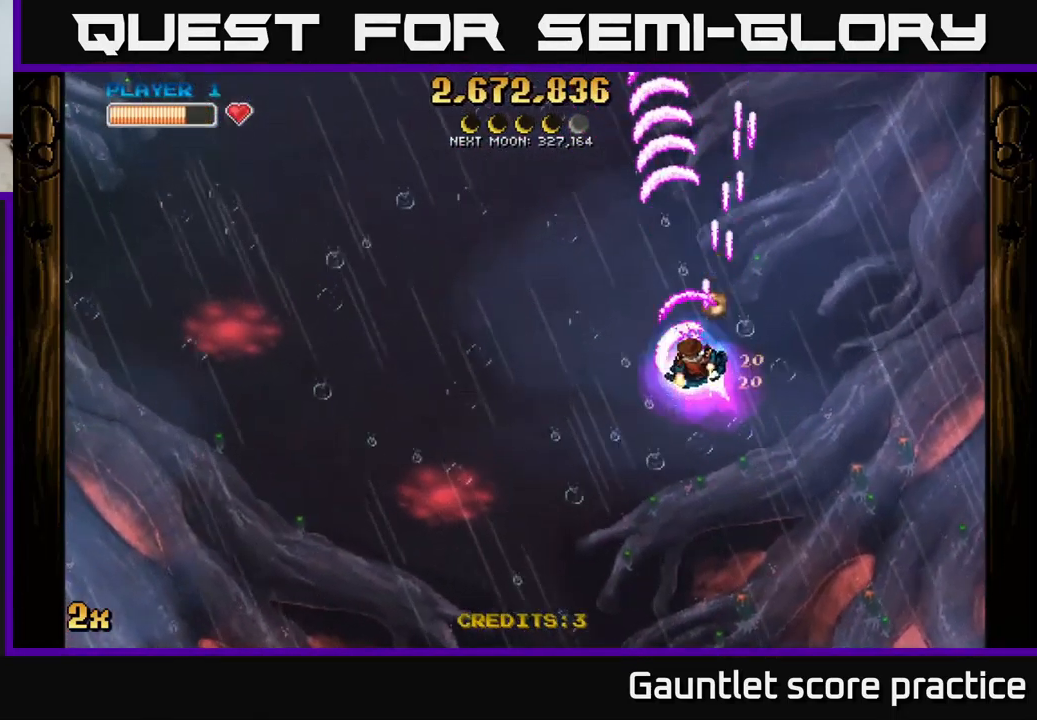
{"buttons": ["A"], "left_stick": "down-left", "events": [[133, "X", "up"], [200, "left_stick", "down-left"]]}
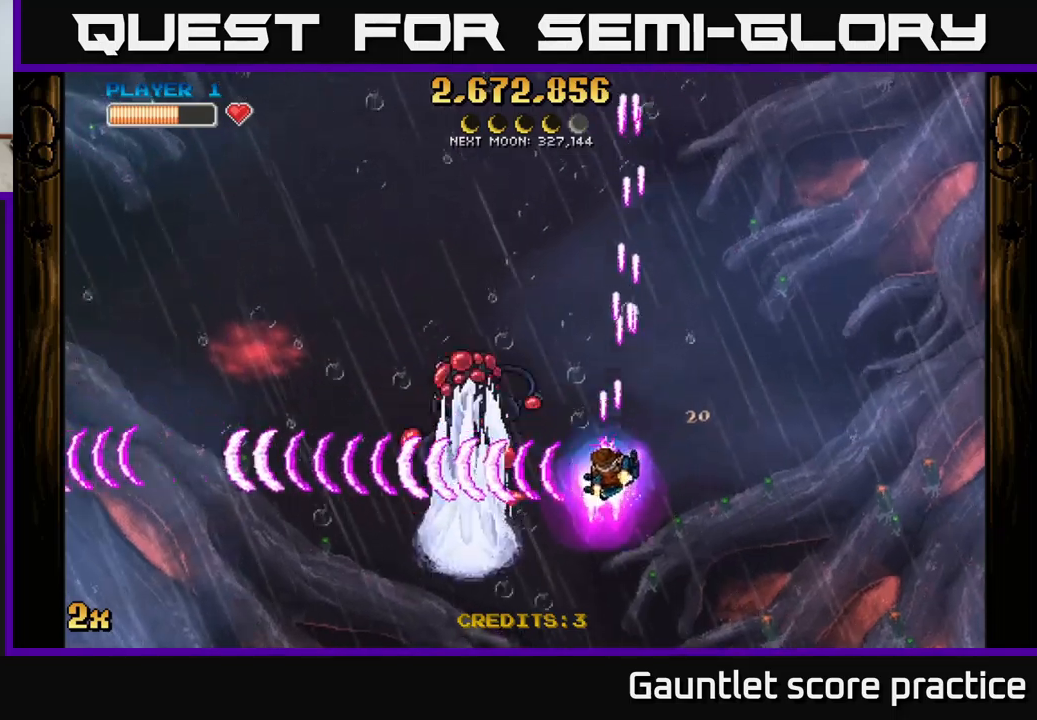
{"buttons": ["A"], "left_stick": "down-left", "events": [[117, "X", "down"], [117, "left_stick", "up-left"], [250, "X", "up"], [250, "left_stick", "down-left"]]}
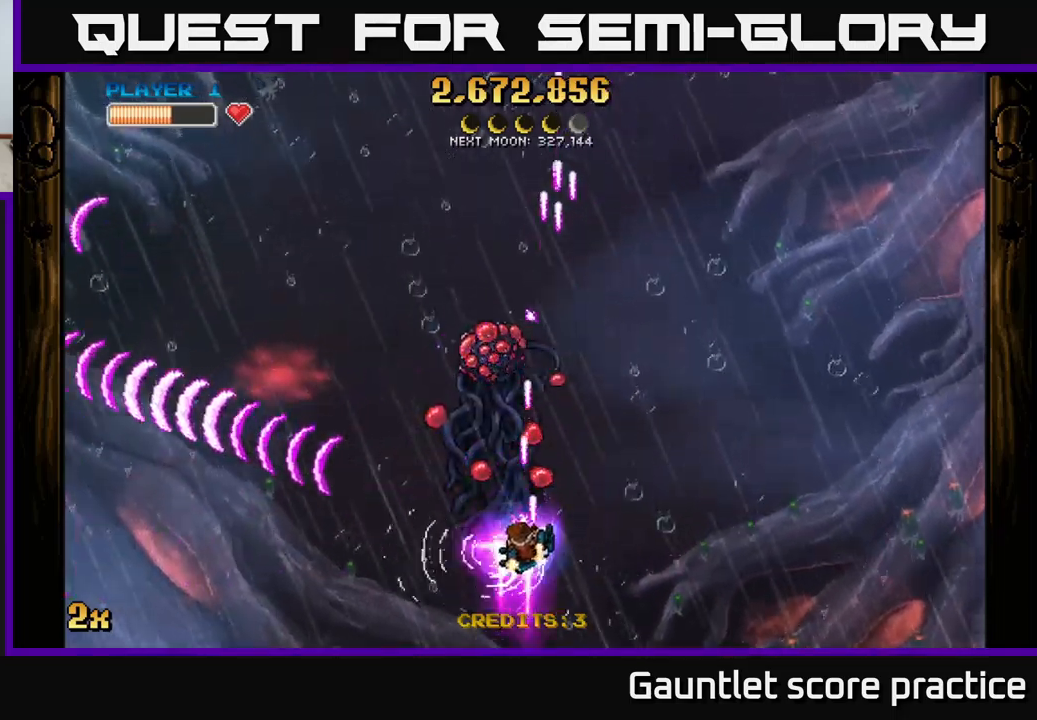
{"buttons": ["A"], "left_stick": "down", "events": [[83, "left_stick", "up"], [100, "X", "down"], [250, "X", "up"], [333, "left_stick", "down"]]}
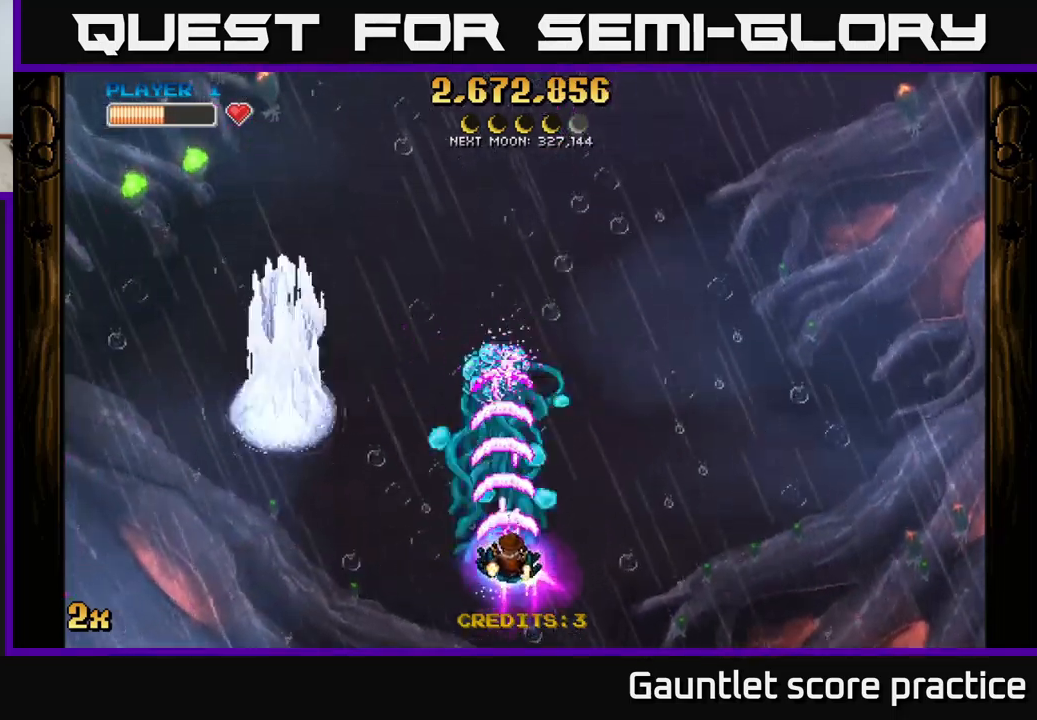
{"buttons": ["A"], "left_stick": "up-left", "events": [[50, "left_stick", "center"], [500, "left_stick", "up-left"]]}
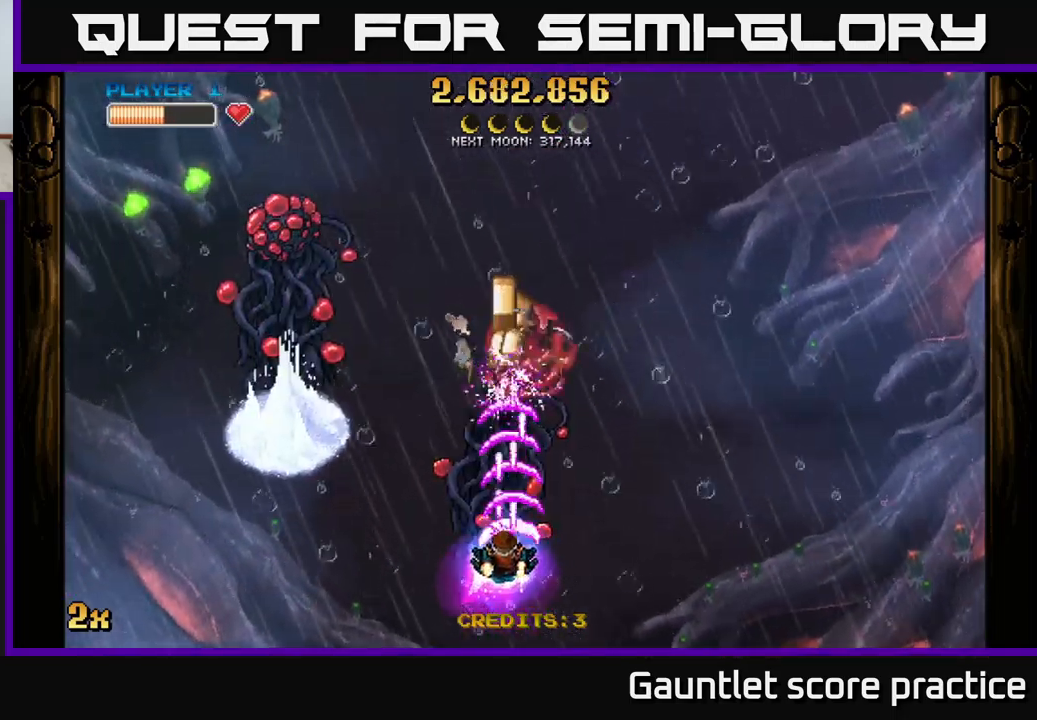
{"buttons": ["A"], "left_stick": "center", "events": [[33, "X", "down"], [133, "X", "up"], [217, "left_stick", "center"]]}
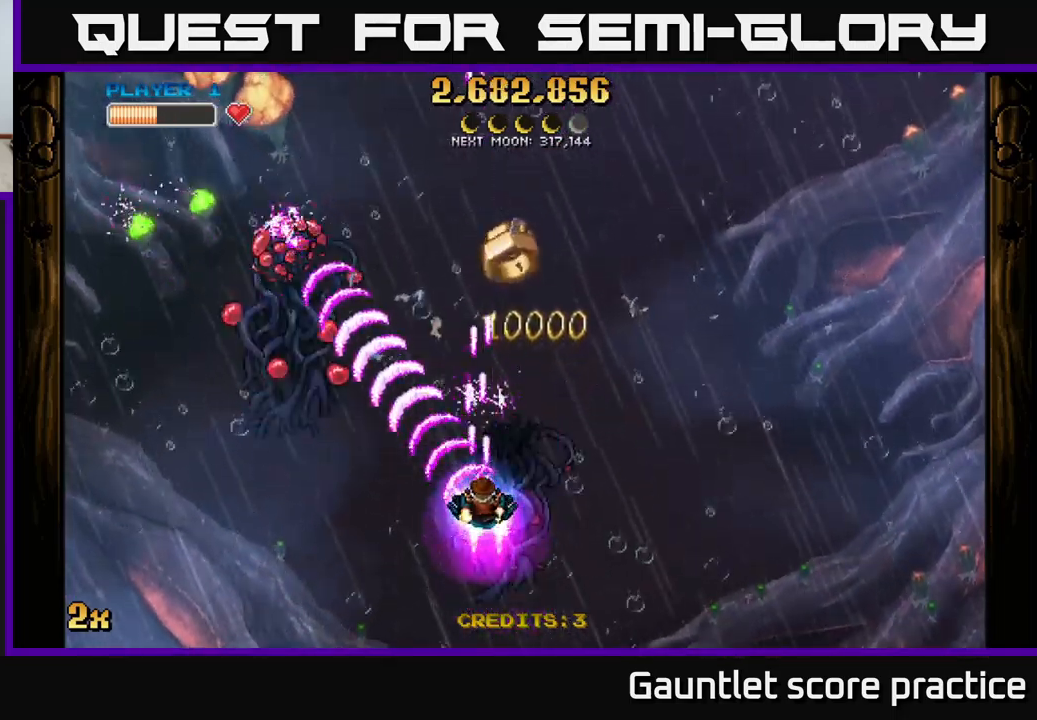
{"buttons": ["A"], "left_stick": "center", "events": []}
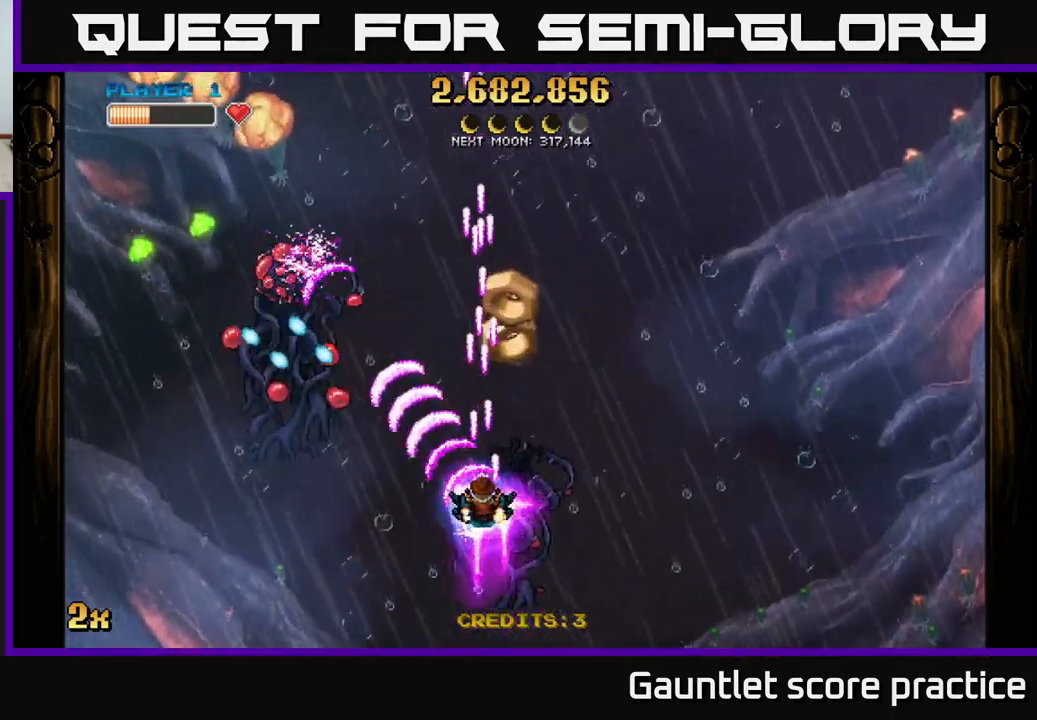
{"buttons": ["A"], "left_stick": "up", "events": [[100, "left_stick", "right"], [333, "left_stick", "left"], [433, "left_stick", "up"]]}
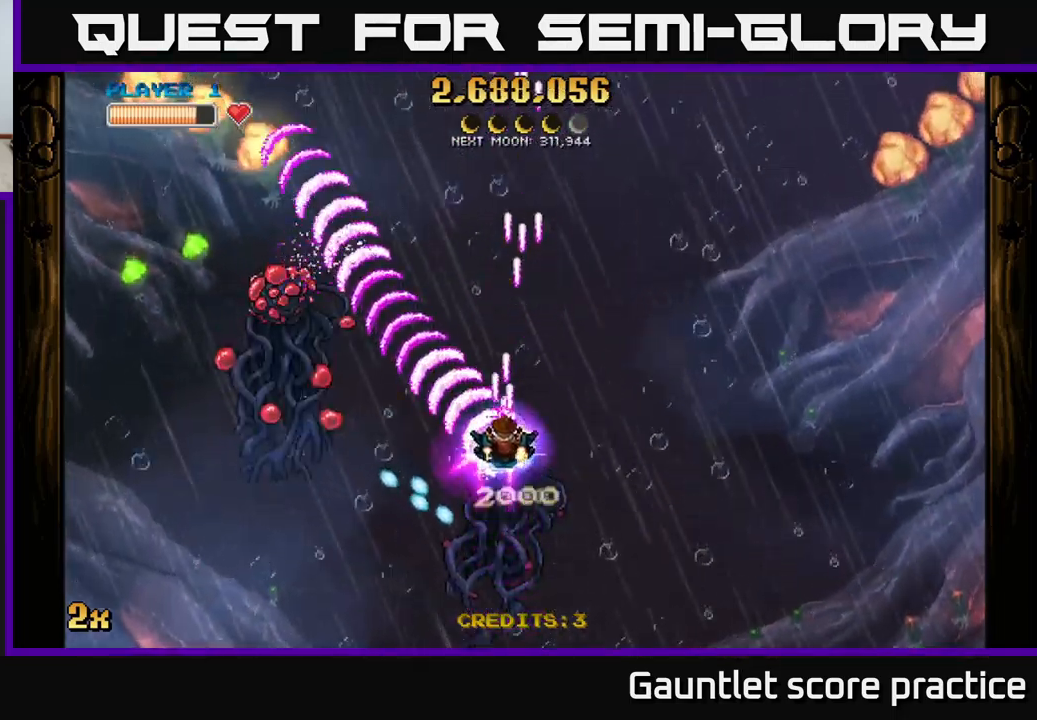
{"buttons": ["A"], "left_stick": "center", "events": [[117, "X", "down"], [117, "left_stick", "left"], [217, "X", "up"], [233, "left_stick", "up"], [300, "left_stick", "up-right"], [500, "left_stick", "center"]]}
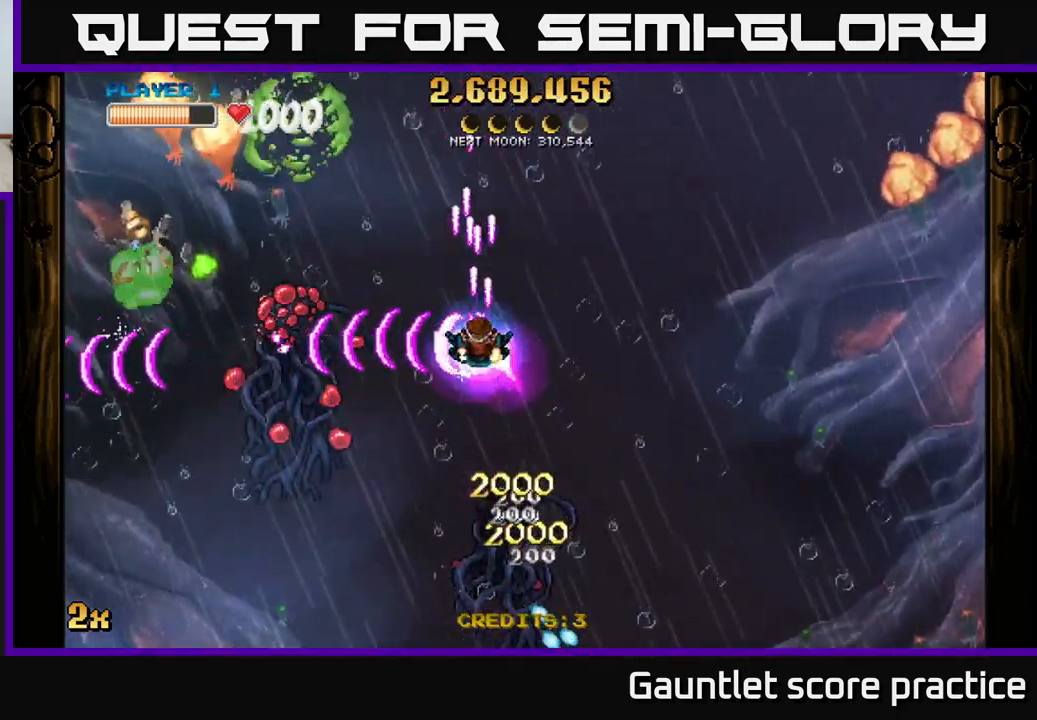
{"buttons": ["A"], "left_stick": "center", "events": []}
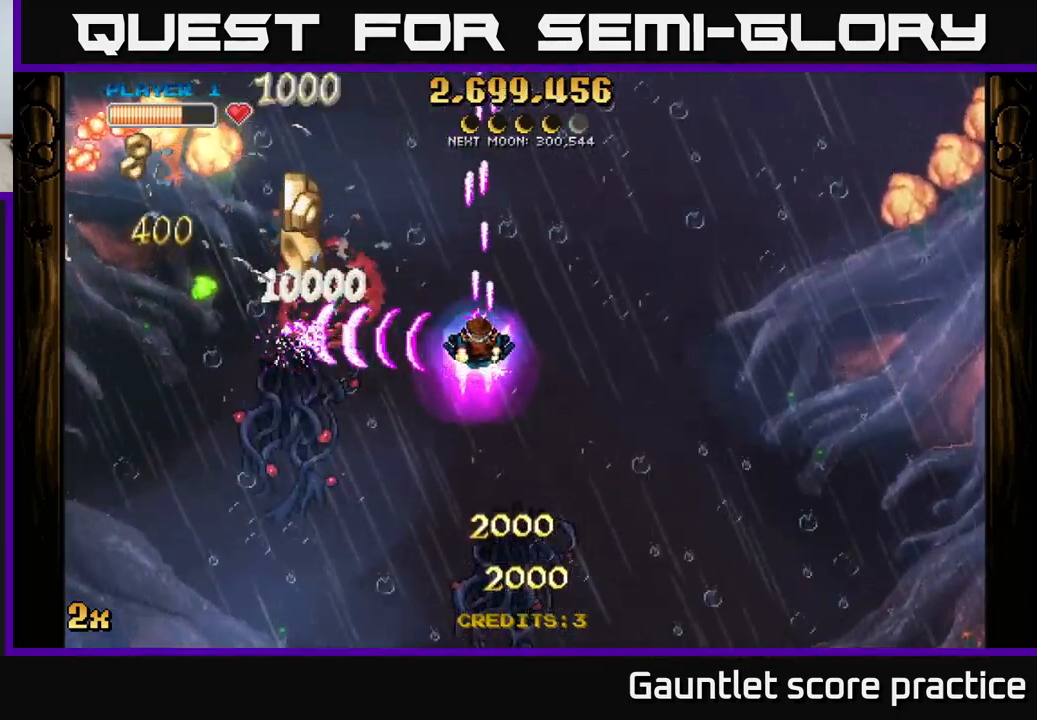
{"buttons": ["A"], "left_stick": "left", "events": [[83, "left_stick", "right"], [217, "left_stick", "center"], [383, "left_stick", "left"]]}
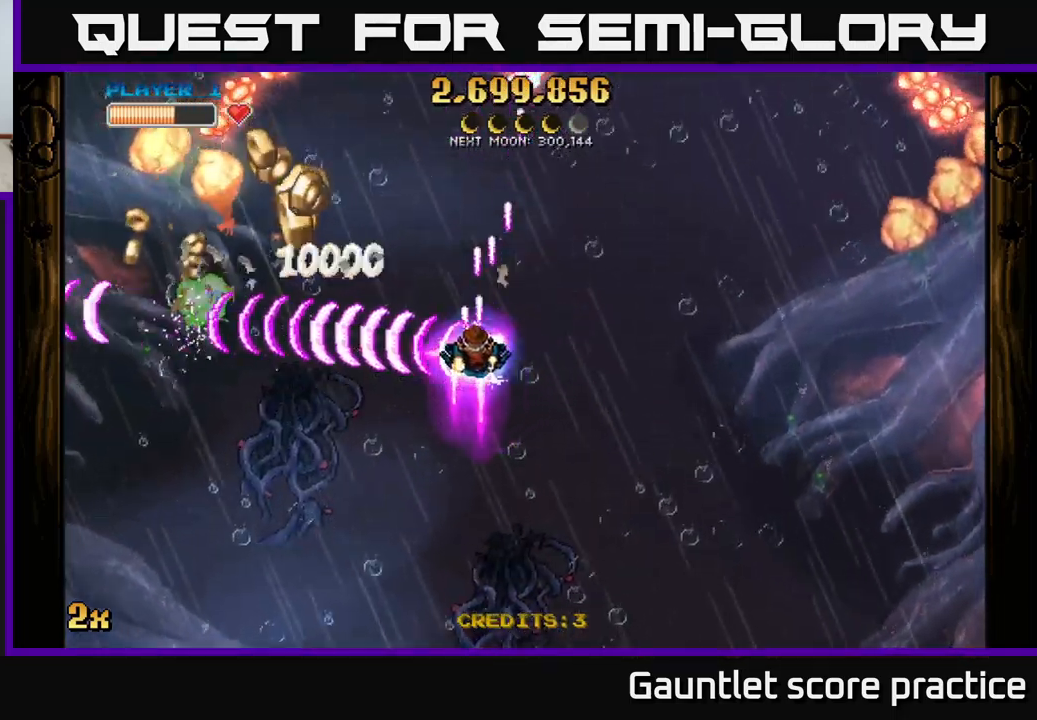
{"buttons": ["A"], "left_stick": "down", "events": [[33, "left_stick", "down-left"], [250, "X", "down"], [267, "left_stick", "up"], [367, "X", "up"], [467, "left_stick", "down"]]}
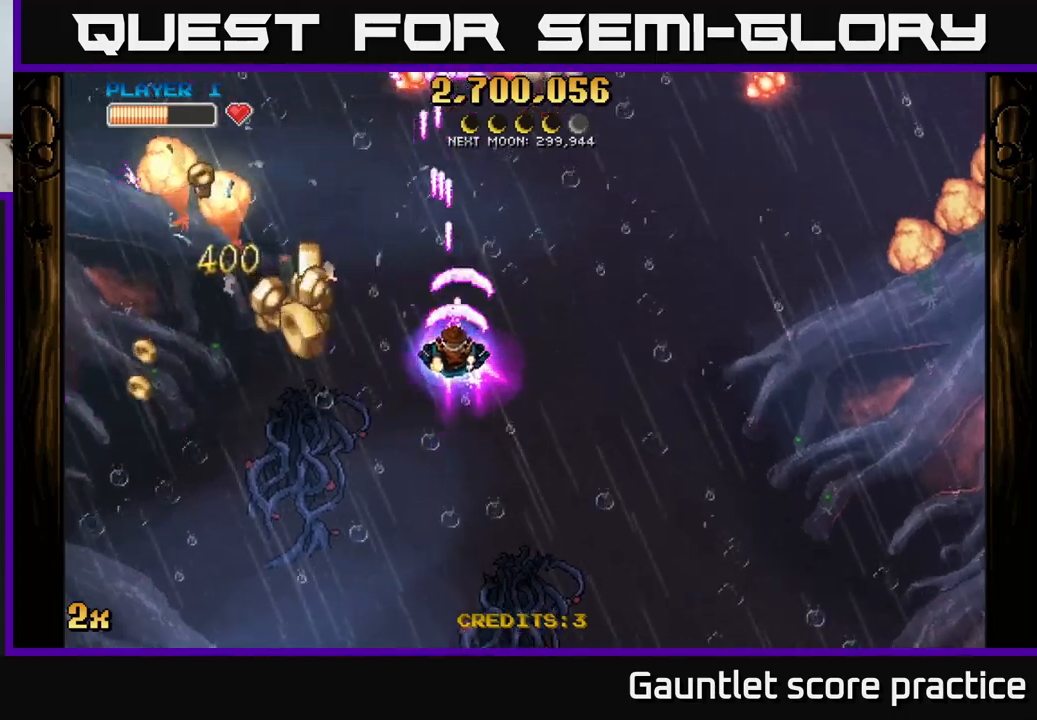
{"buttons": ["A"], "left_stick": "down-left", "events": [[50, "left_stick", "down-left"], [334, "left_stick", "down-right"], [450, "left_stick", "down-left"]]}
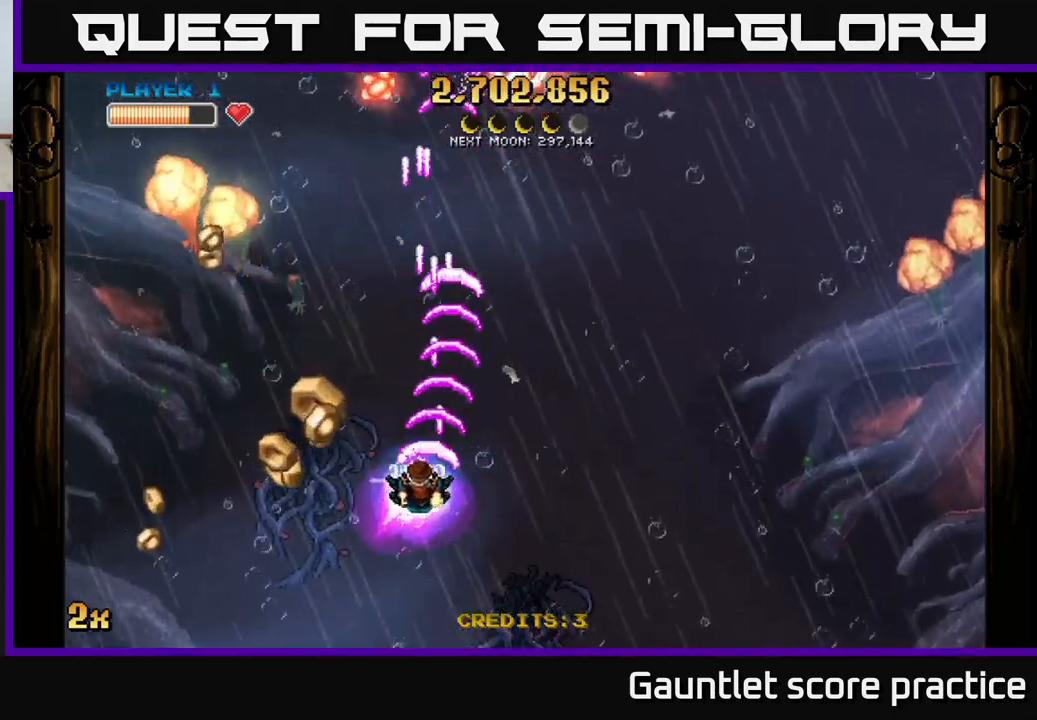
{"buttons": ["A", "X"], "left_stick": "up-left", "events": [[200, "left_stick", "up-right"], [400, "left_stick", "up-left"], [467, "X", "down"]]}
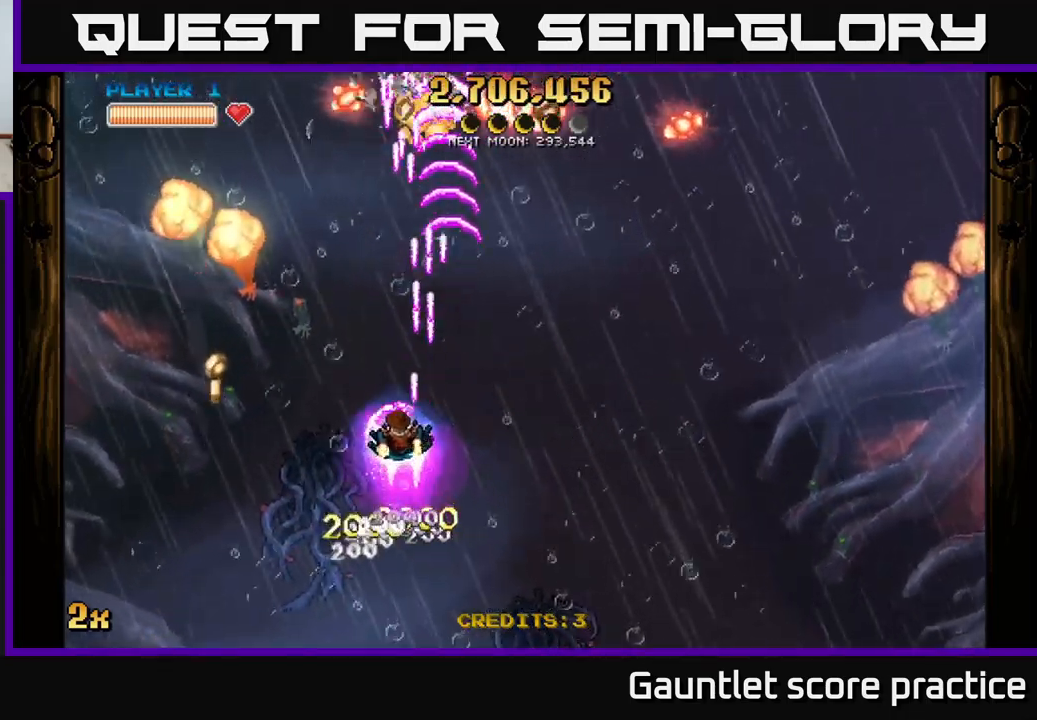
{"buttons": ["A"], "left_stick": "down-left", "events": [[50, "X", "up"], [184, "left_stick", "center"], [350, "left_stick", "down-right"], [467, "left_stick", "down-left"]]}
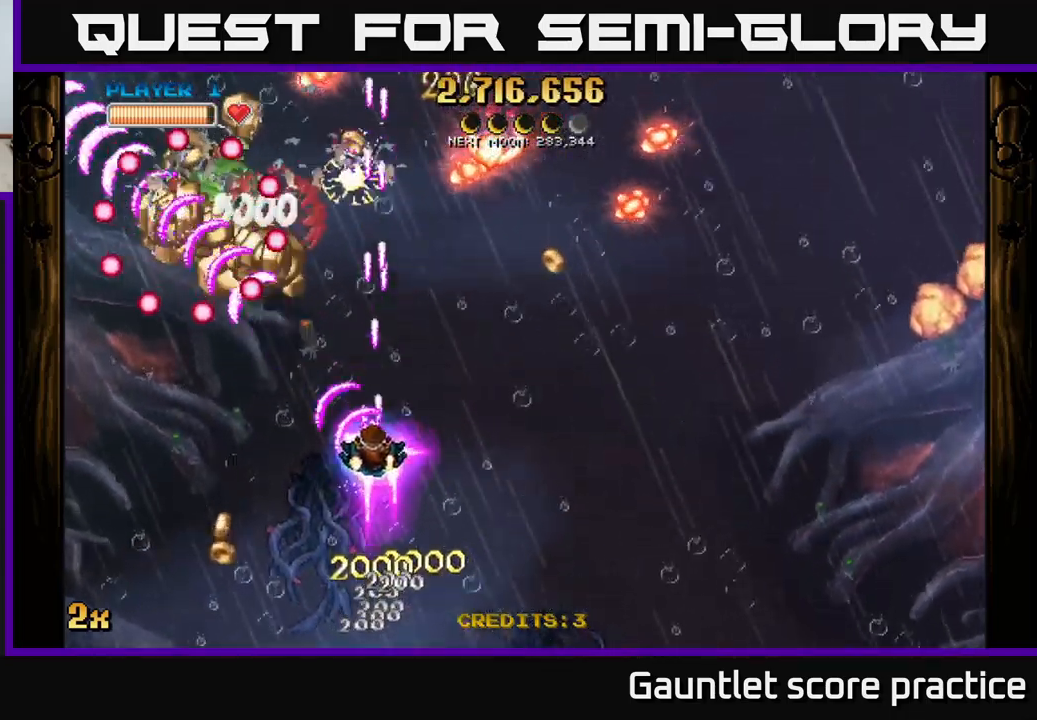
{"buttons": [], "left_stick": "up-left", "events": [[350, "X", "down"], [350, "left_stick", "up-right"], [467, "X", "up"], [484, "A", "up"], [500, "left_stick", "up-left"]]}
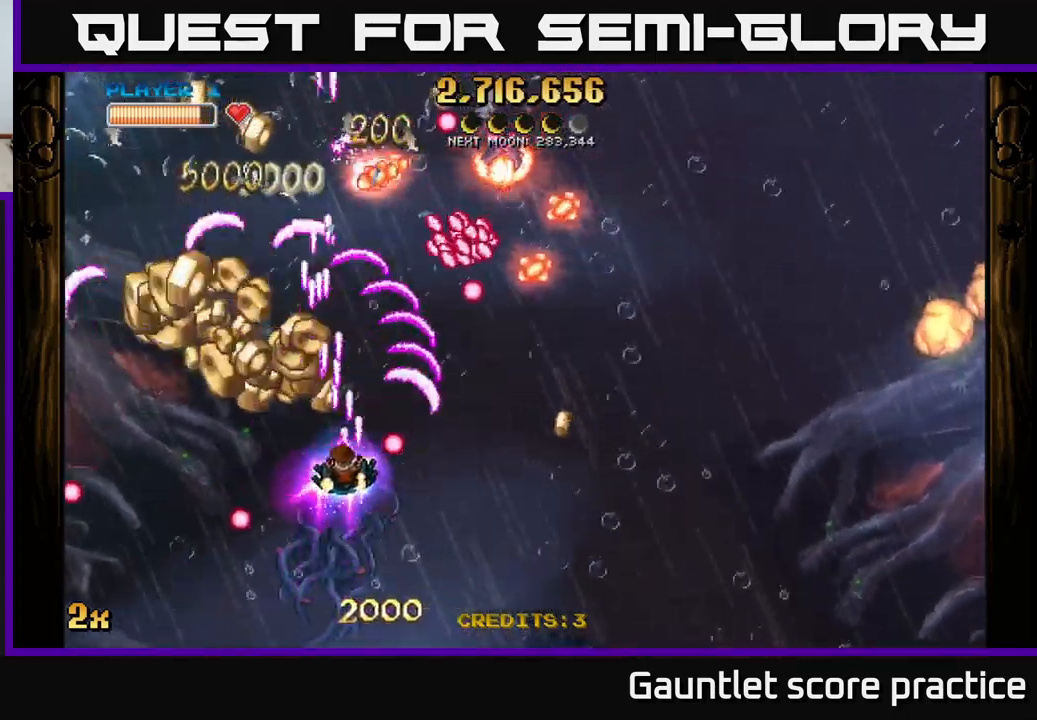
{"buttons": ["A"], "left_stick": "left", "events": [[17, "left_stick", "left"], [167, "A", "down"], [184, "left_stick", "right"], [300, "left_stick", "left"]]}
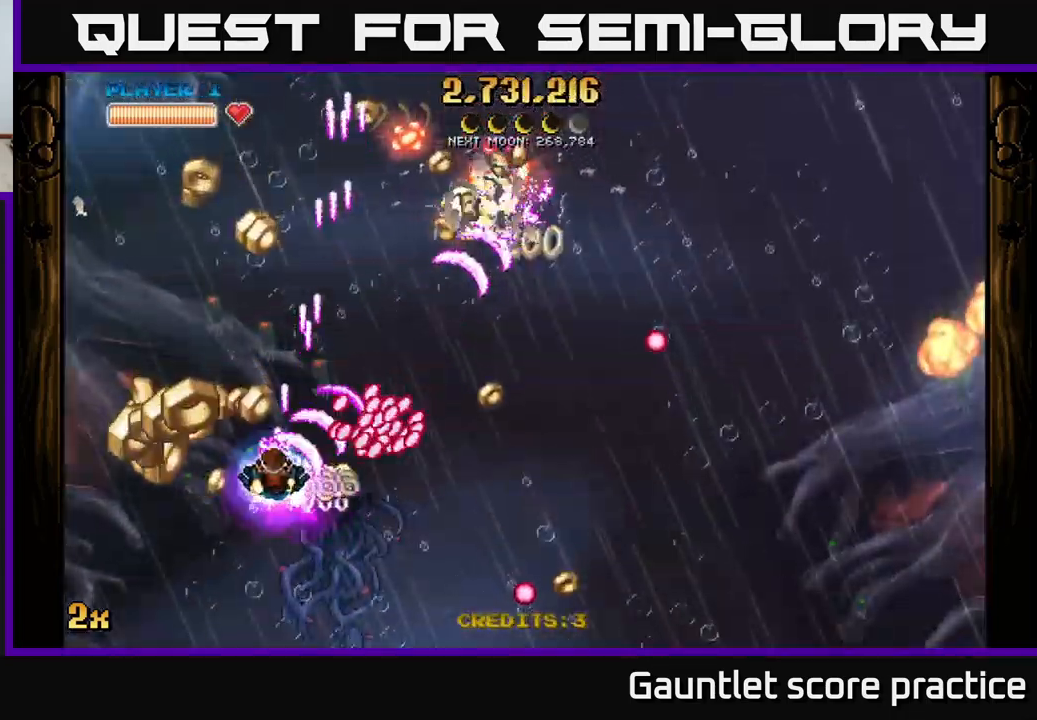
{"buttons": ["A"], "left_stick": "down", "events": [[50, "left_stick", "up-left"], [200, "left_stick", "up-right"], [317, "left_stick", "up-left"], [484, "left_stick", "down"]]}
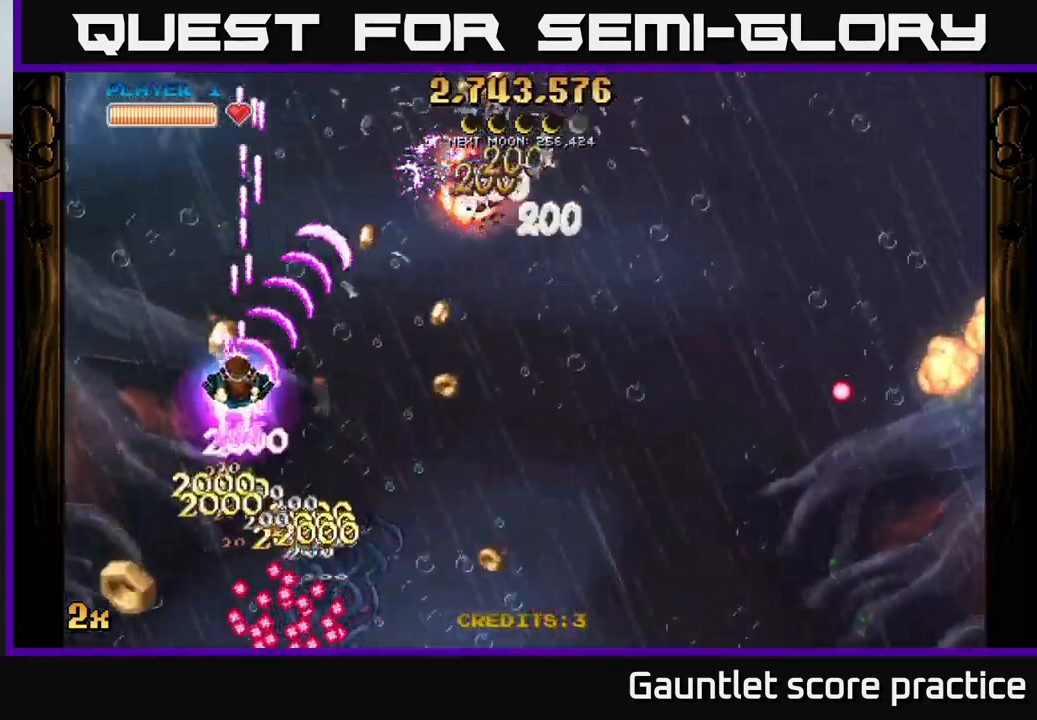
{"buttons": ["A"], "left_stick": "down-left", "events": [[134, "left_stick", "down-right"], [384, "left_stick", "down-left"]]}
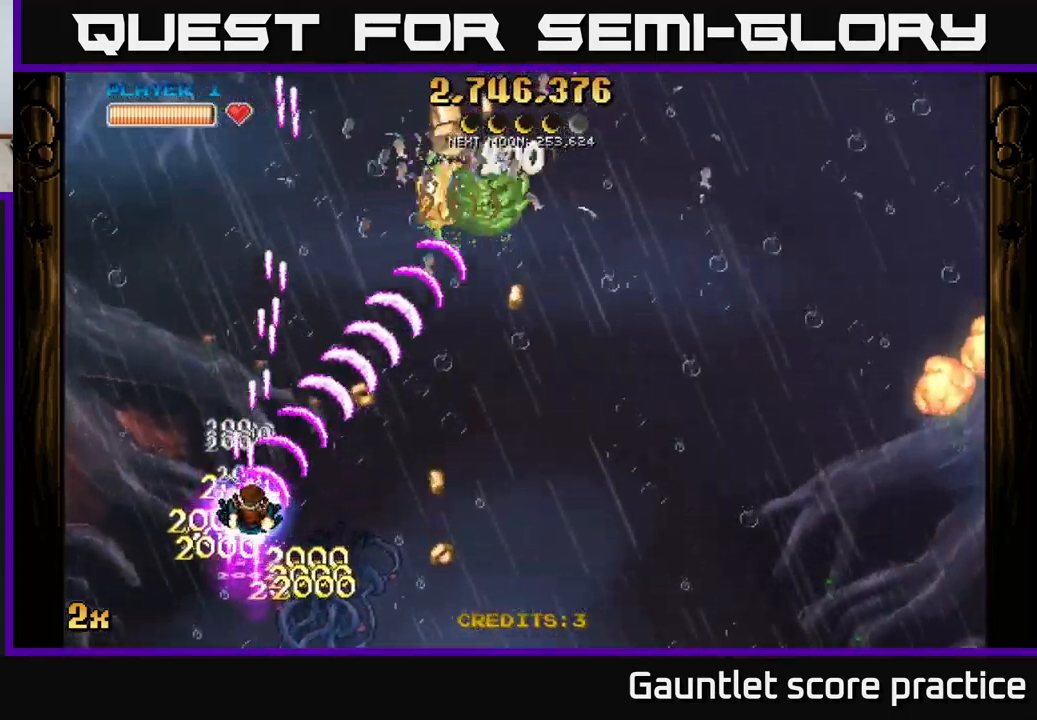
{"buttons": ["A"], "left_stick": "up-right", "events": [[34, "left_stick", "down-right"], [150, "left_stick", "right"], [417, "left_stick", "up-right"]]}
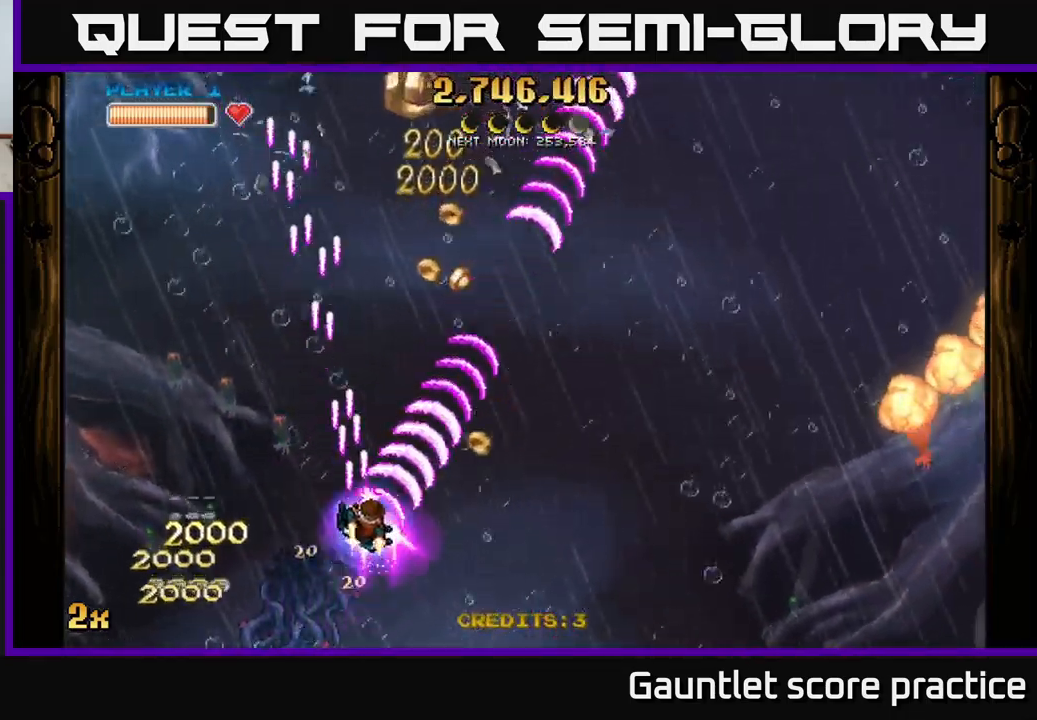
{"buttons": [], "left_stick": "up", "events": [[234, "left_stick", "up"], [250, "X", "down"], [334, "X", "up"], [367, "A", "up"]]}